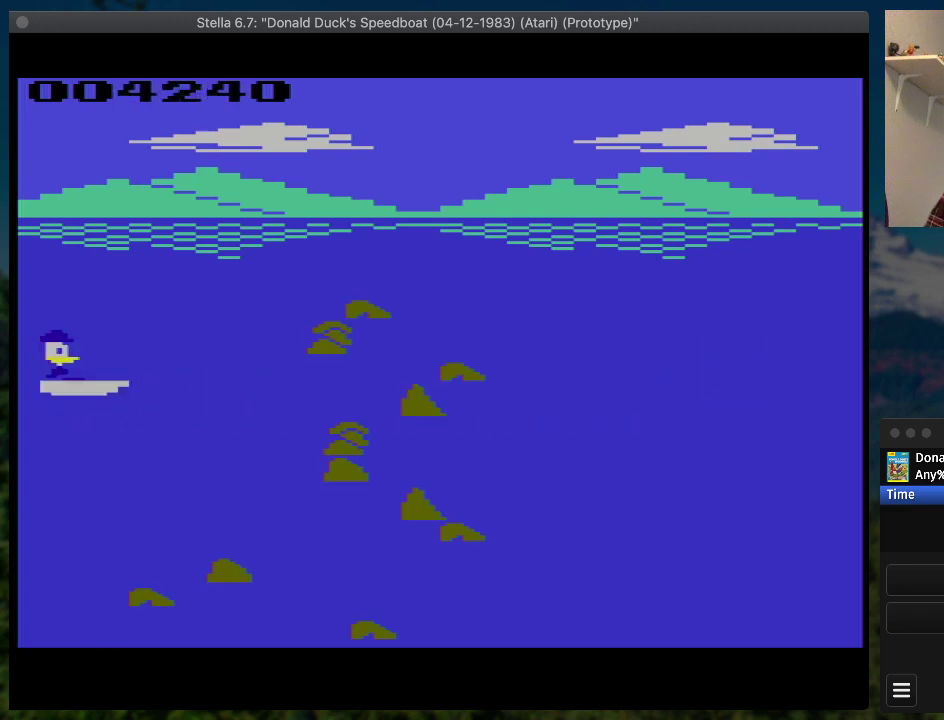
Gameplay with a controller (PlayStation layout); each line is a JSON object with the inputs held at the frame after it. "events" lists button and stick changes between this image and that frame as [ms after this image, input, new state], when the widget could be followed in between. Not read: L3 R3 left_stick right_stick.
{"buttons": ["SQUARE", "DPAD_UP", "DPAD_RIGHT"], "events": [[300, "DPAD_UP", "down"]]}
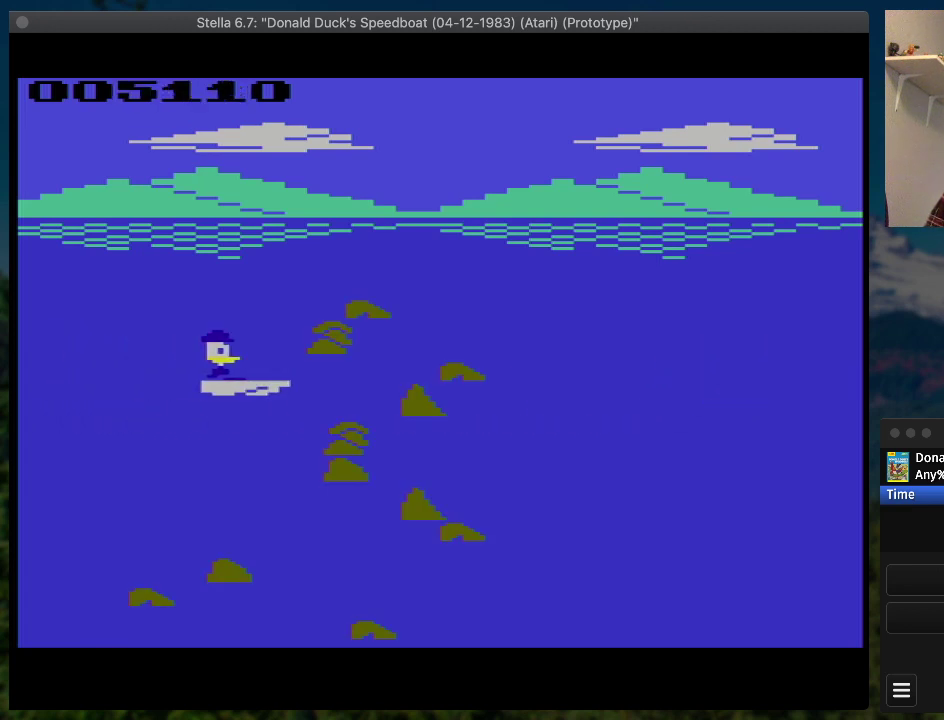
{"buttons": ["SQUARE", "DPAD_DOWN", "DPAD_RIGHT"], "events": [[67, "DPAD_UP", "up"], [467, "DPAD_DOWN", "down"]]}
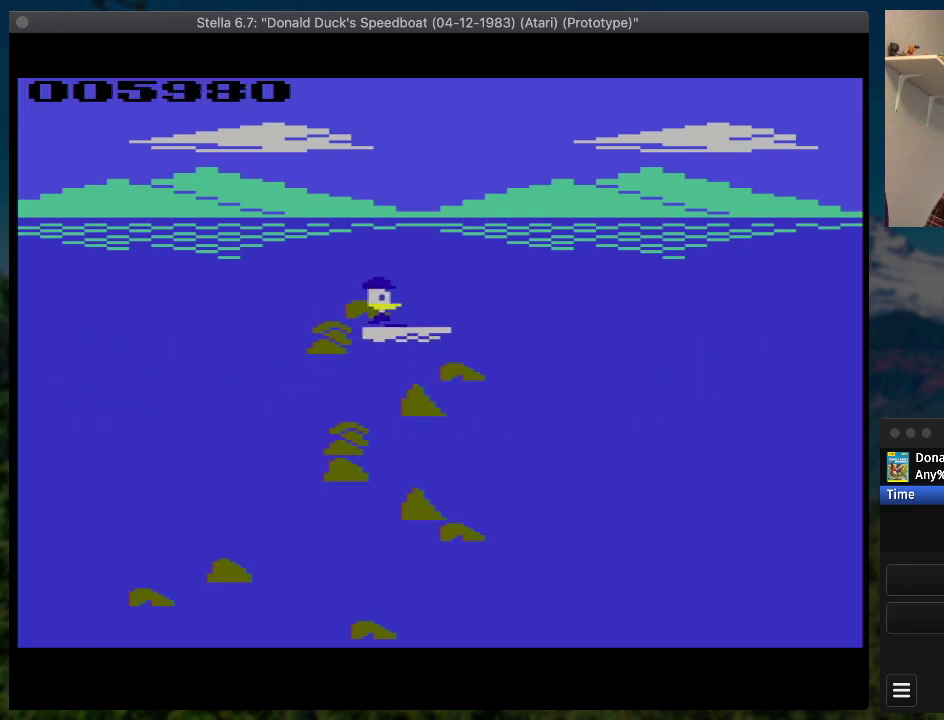
{"buttons": ["SQUARE", "DPAD_RIGHT"], "events": [[400, "DPAD_DOWN", "up"]]}
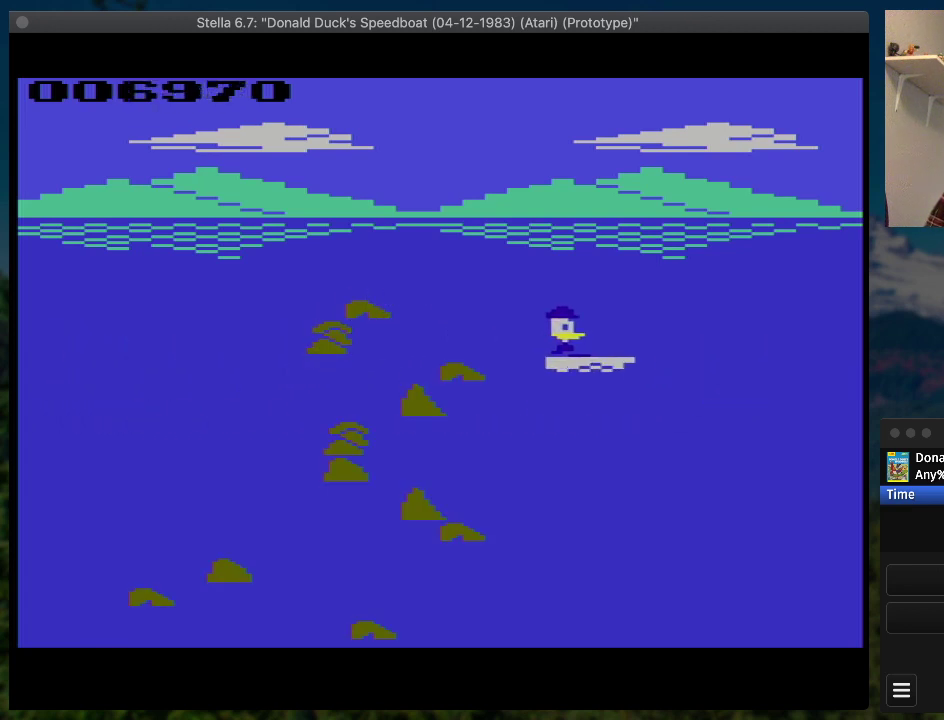
{"buttons": ["SQUARE", "DPAD_RIGHT"], "events": []}
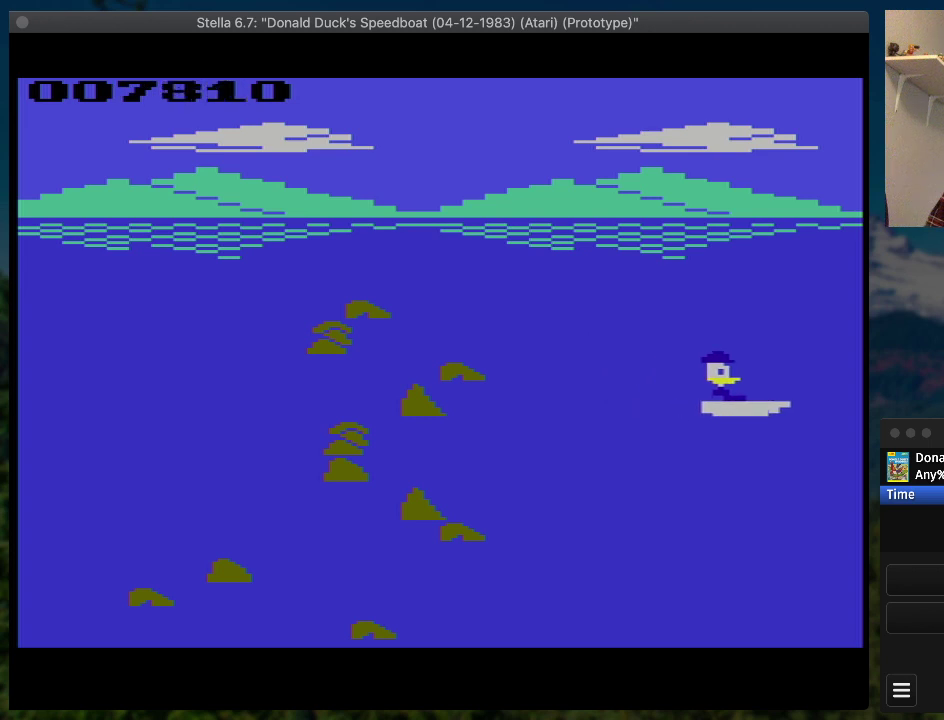
{"buttons": ["SQUARE", "DPAD_UP", "DPAD_RIGHT"], "events": [[367, "DPAD_UP", "down"]]}
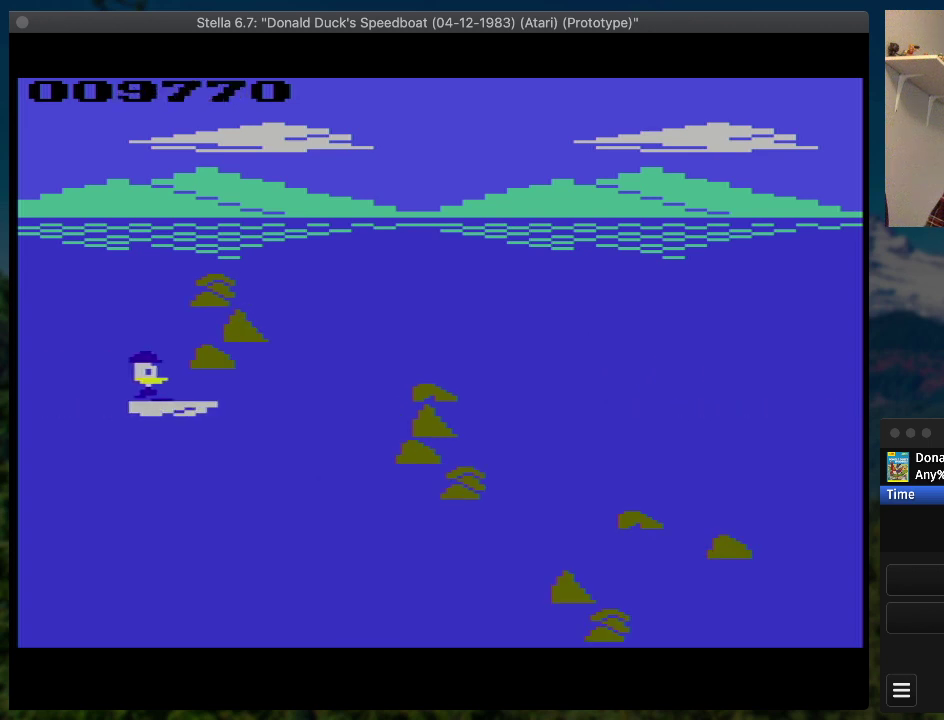
{"buttons": ["SQUARE", "DPAD_RIGHT"], "events": [[167, "DPAD_UP", "up"]]}
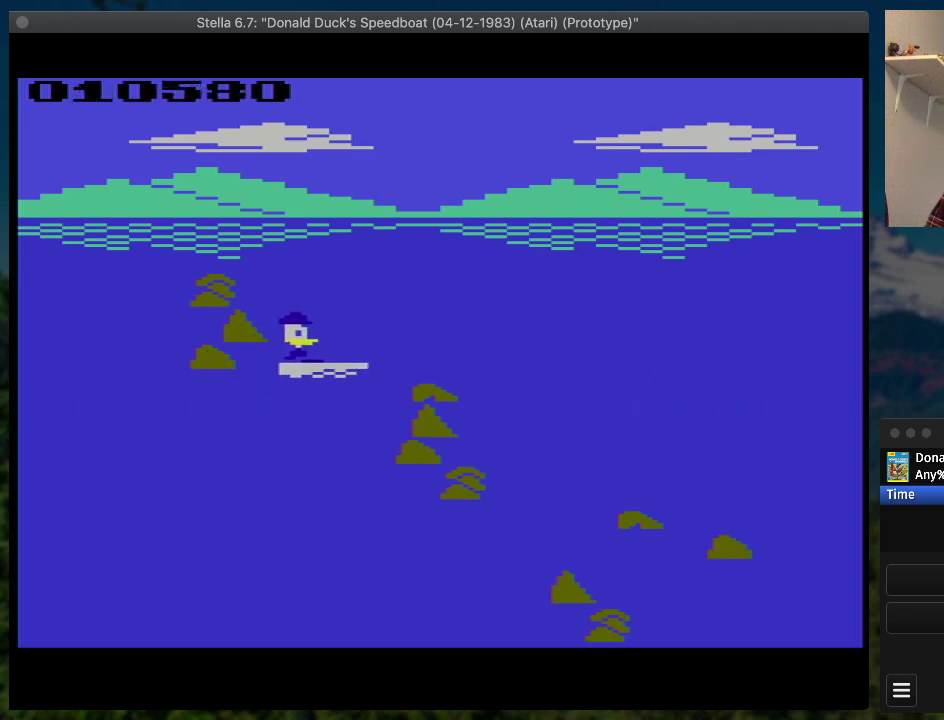
{"buttons": ["SQUARE", "DPAD_DOWN", "DPAD_RIGHT"], "events": [[100, "DPAD_DOWN", "down"]]}
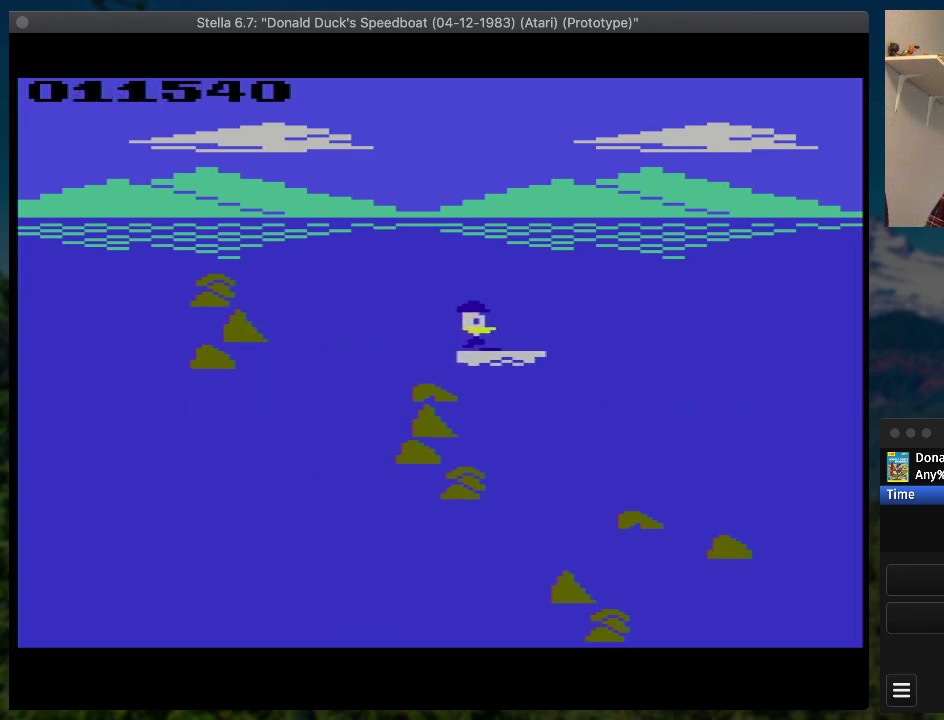
{"buttons": ["SQUARE", "DPAD_RIGHT"], "events": [[267, "DPAD_DOWN", "up"]]}
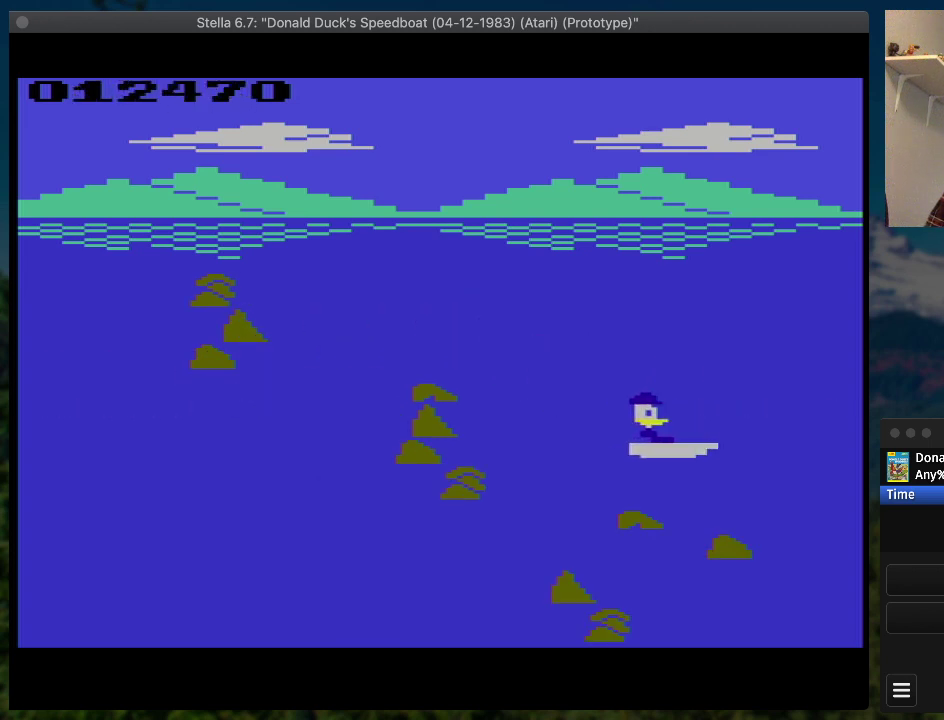
{"buttons": ["SQUARE", "DPAD_RIGHT"], "events": []}
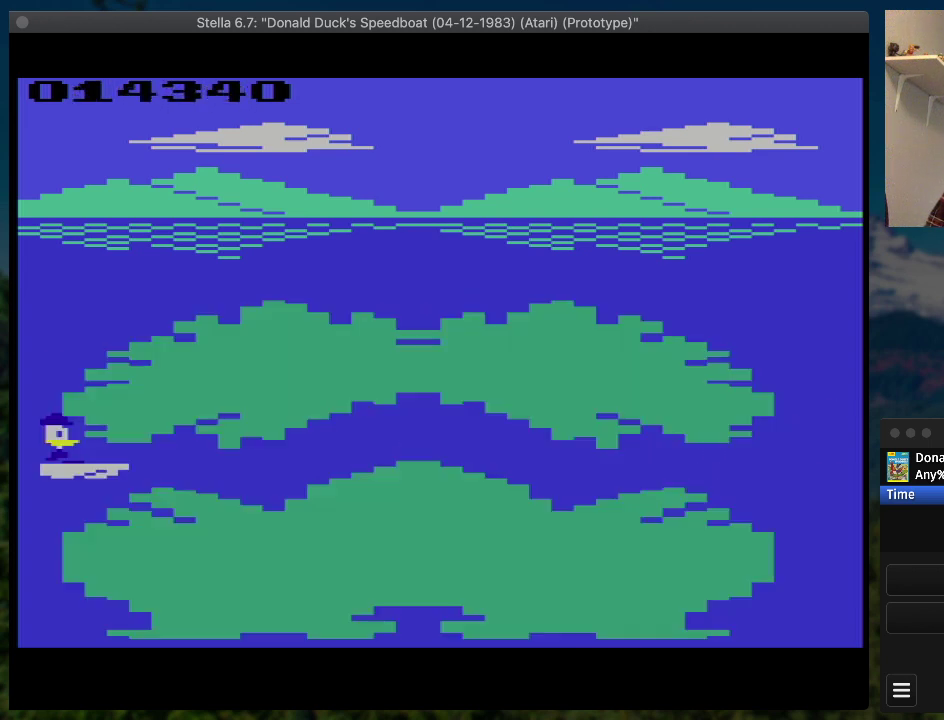
{"buttons": ["SQUARE", "DPAD_RIGHT"], "events": [[167, "DPAD_UP", "down"], [267, "DPAD_UP", "up"]]}
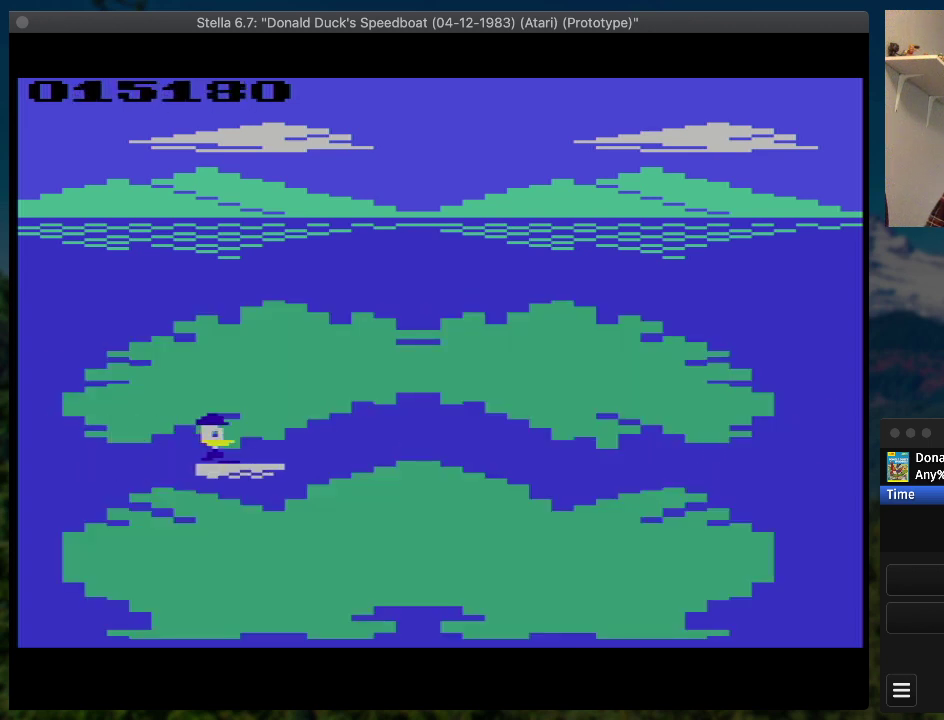
{"buttons": ["SQUARE", "DPAD_RIGHT"], "events": []}
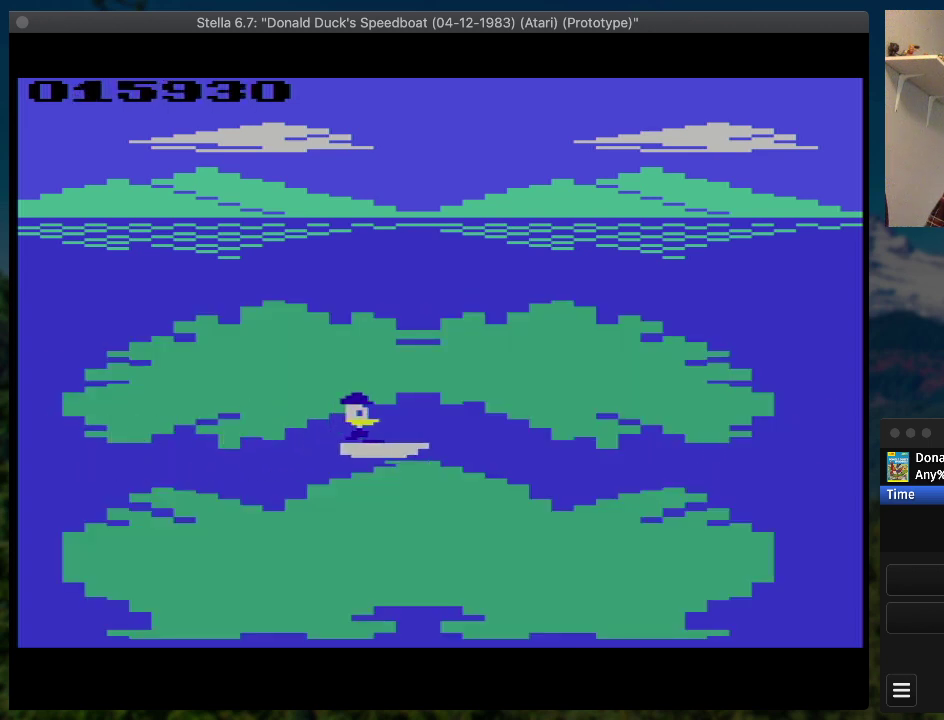
{"buttons": [], "events": [[33, "DPAD_RIGHT", "up"], [67, "SQUARE", "up"], [133, "SELECT", "down"], [300, "SELECT", "up"]]}
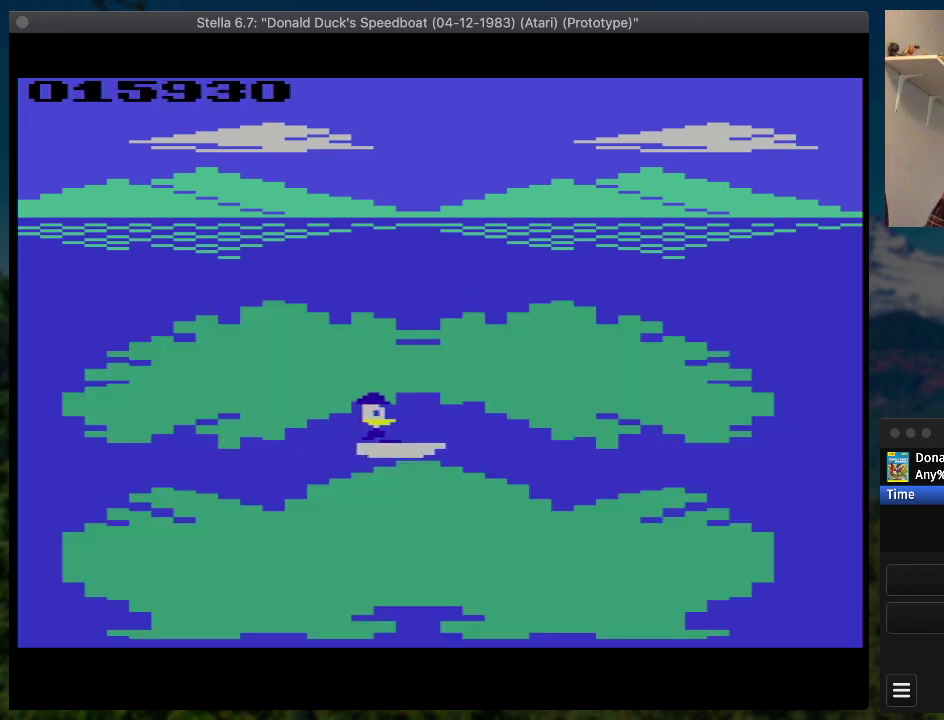
{"buttons": [], "events": []}
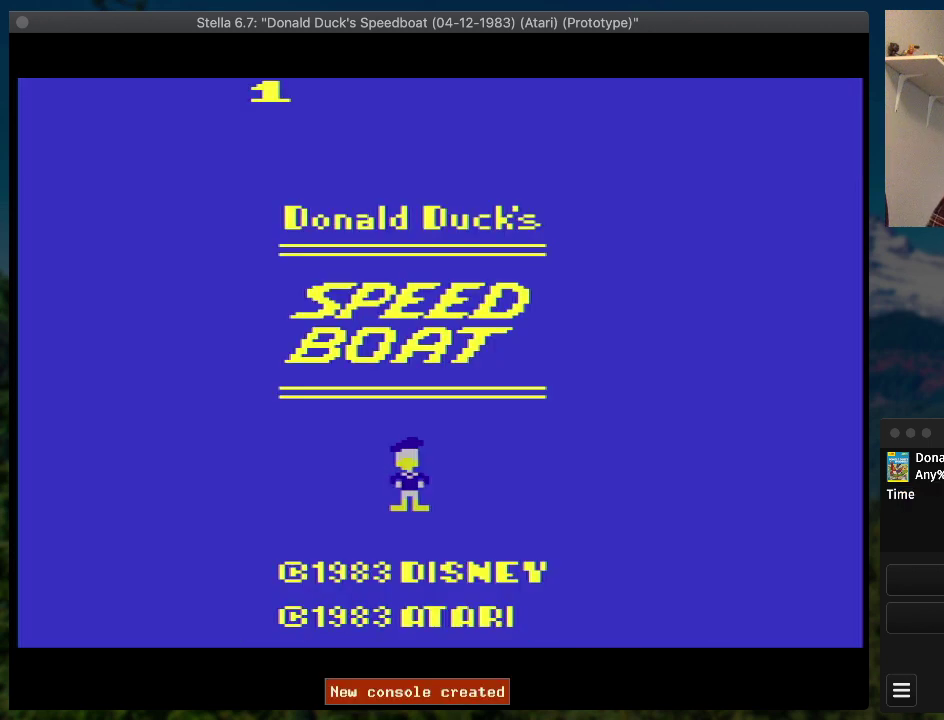
{"buttons": [], "events": []}
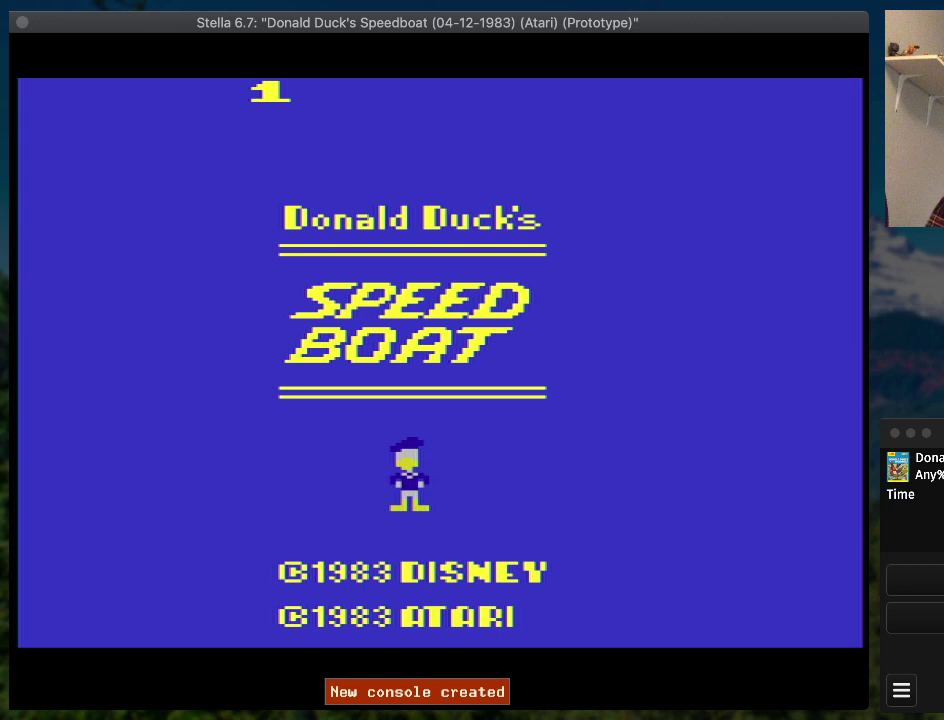
{"buttons": [], "events": []}
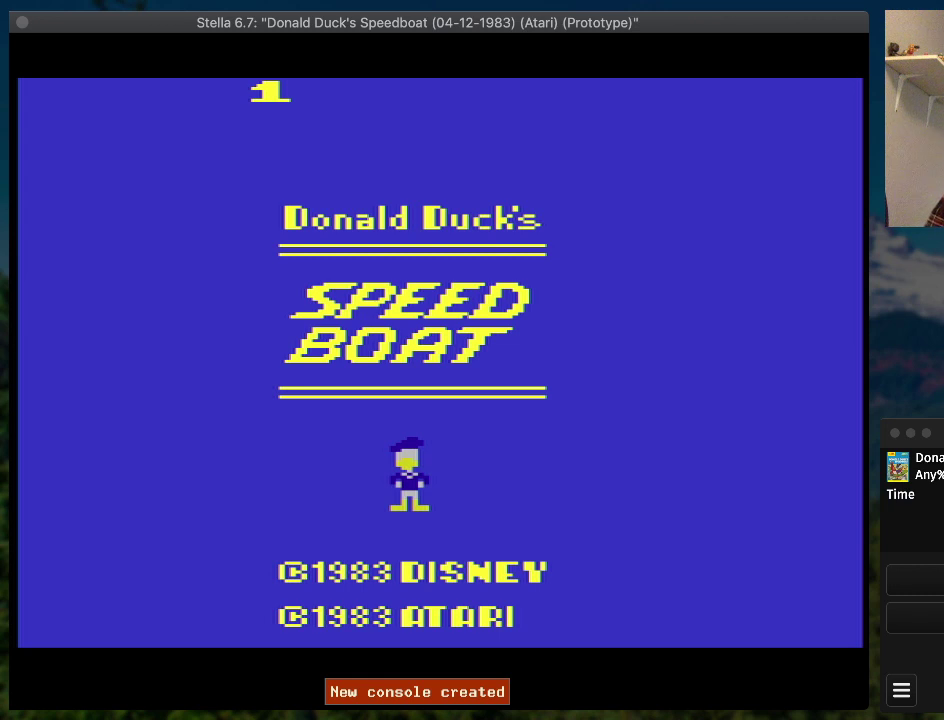
{"buttons": [], "events": []}
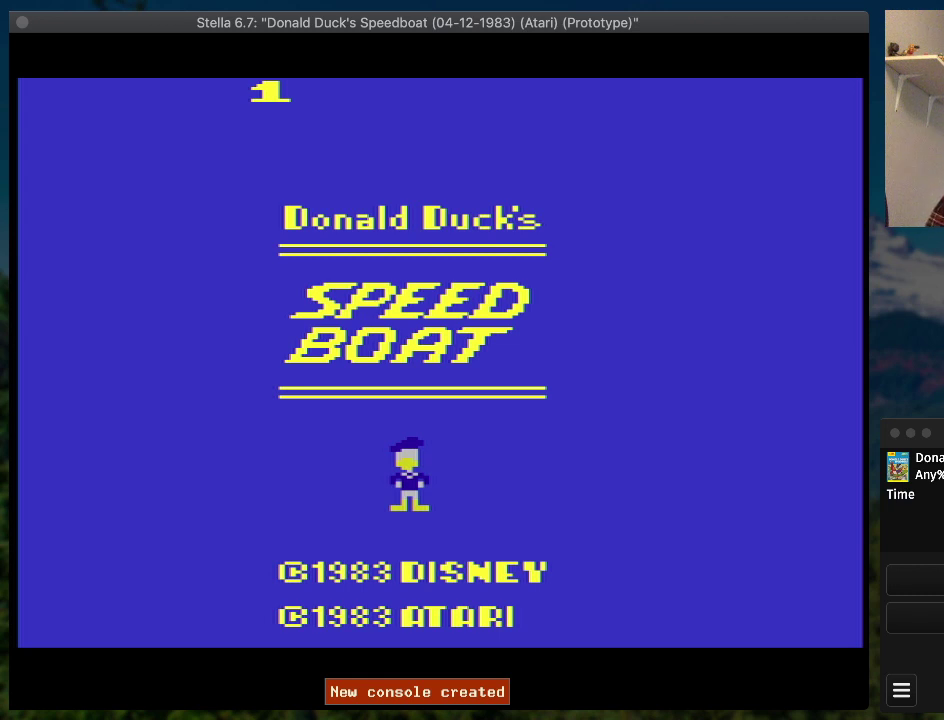
{"buttons": [], "events": []}
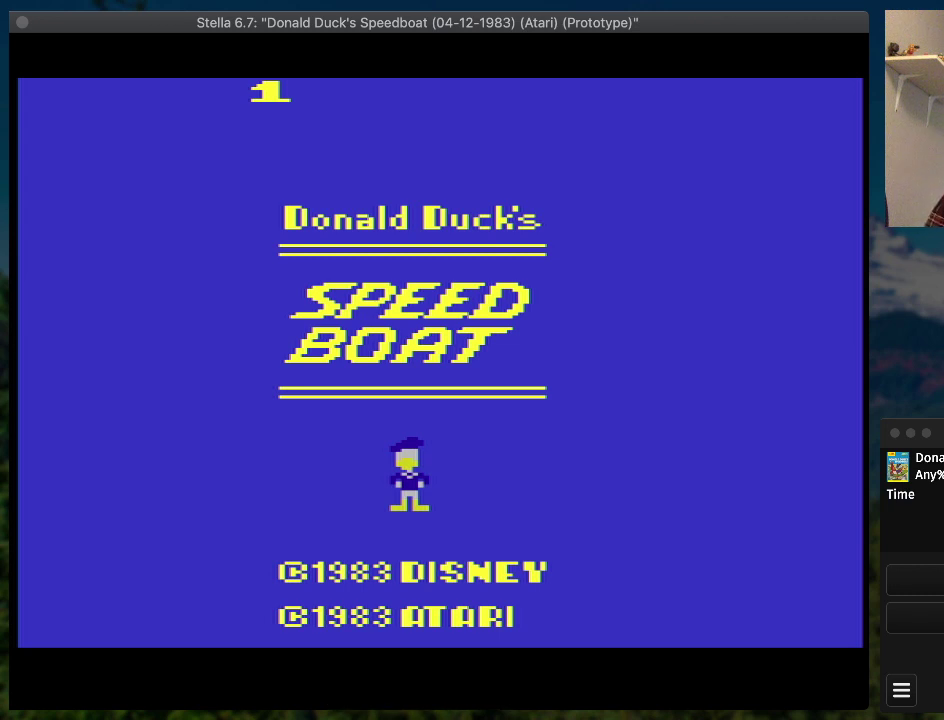
{"buttons": [], "events": []}
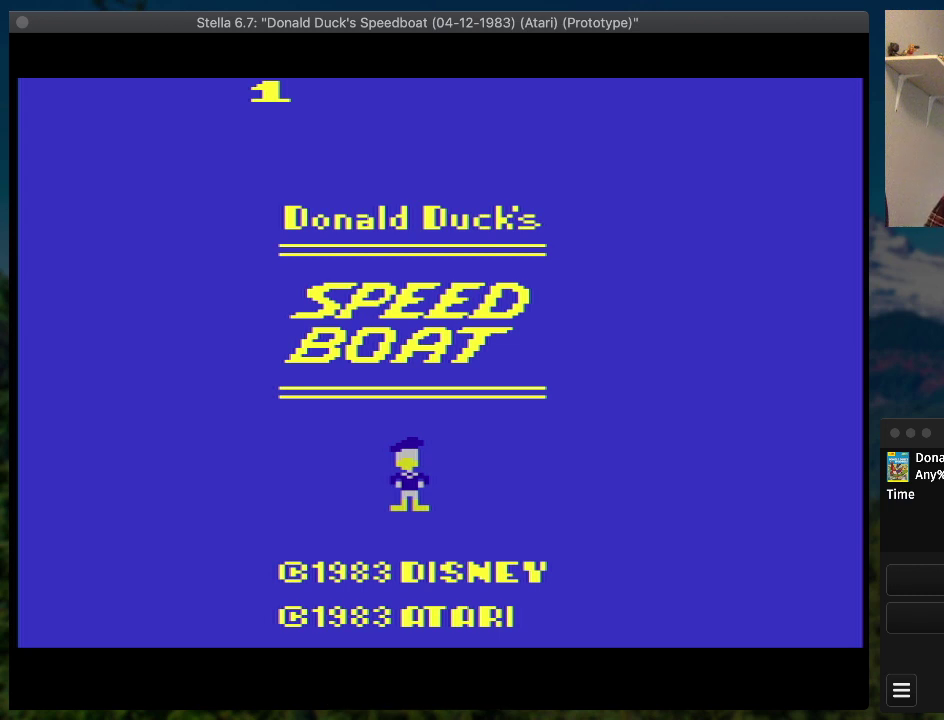
{"buttons": [], "events": []}
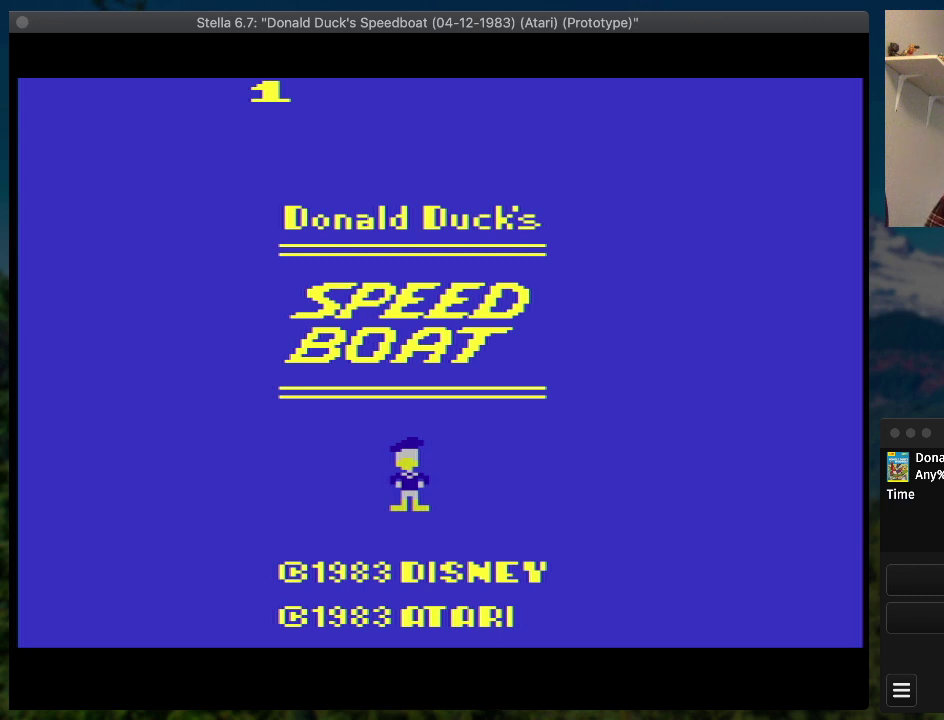
{"buttons": [], "events": []}
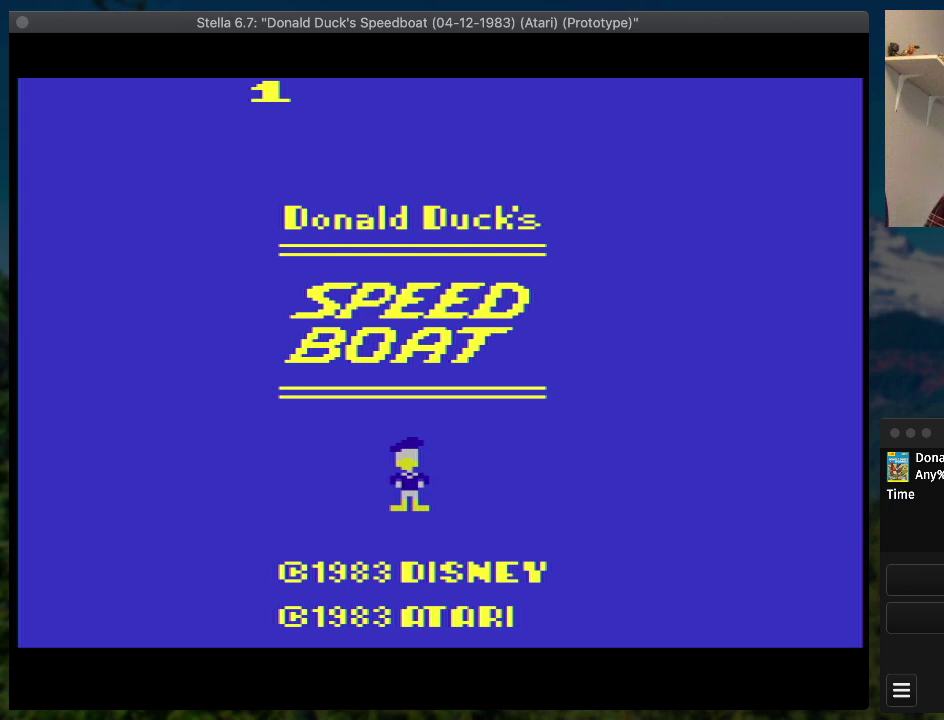
{"buttons": [], "events": []}
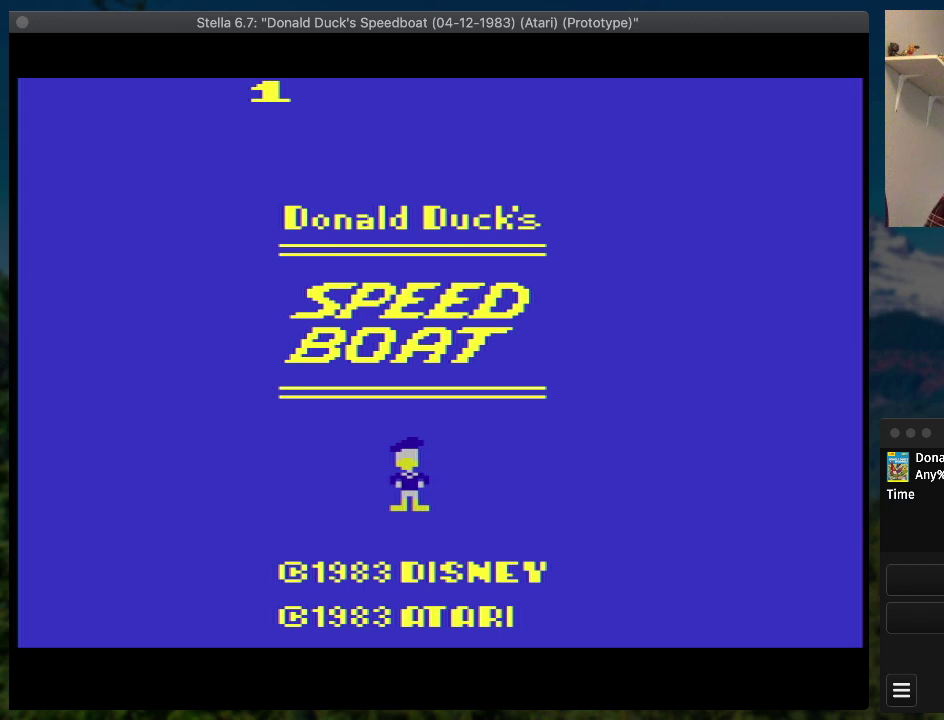
{"buttons": ["SQUARE", "DPAD_RIGHT"], "events": [[133, "START", "down"], [267, "DPAD_RIGHT", "down"], [267, "DPAD_UP", "down"], [267, "START", "up"], [333, "SQUARE", "down"], [367, "DPAD_UP", "up"]]}
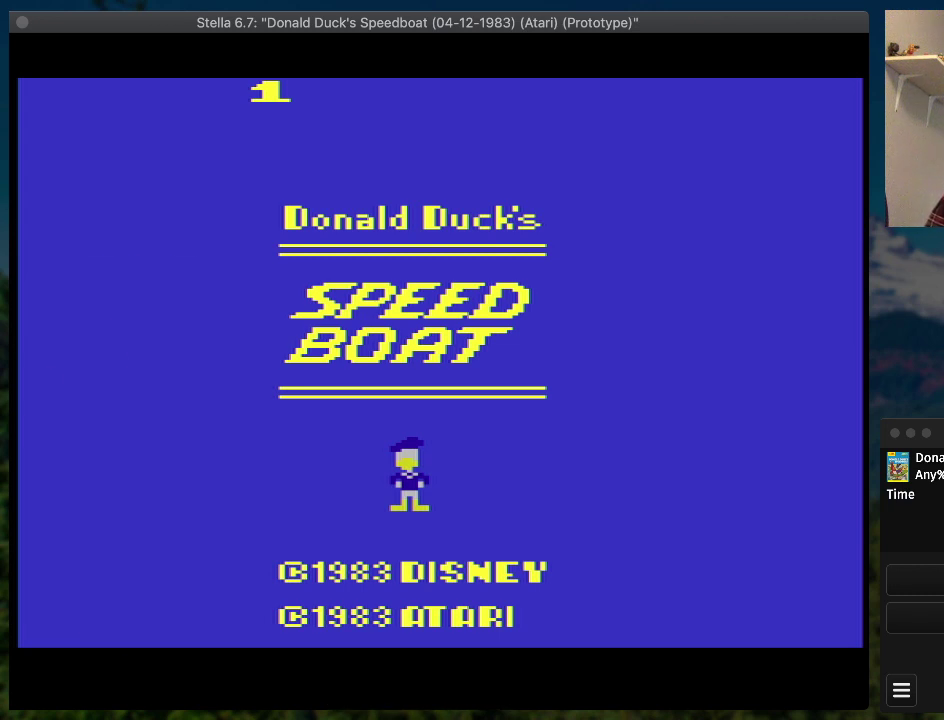
{"buttons": ["SQUARE", "DPAD_RIGHT"], "events": []}
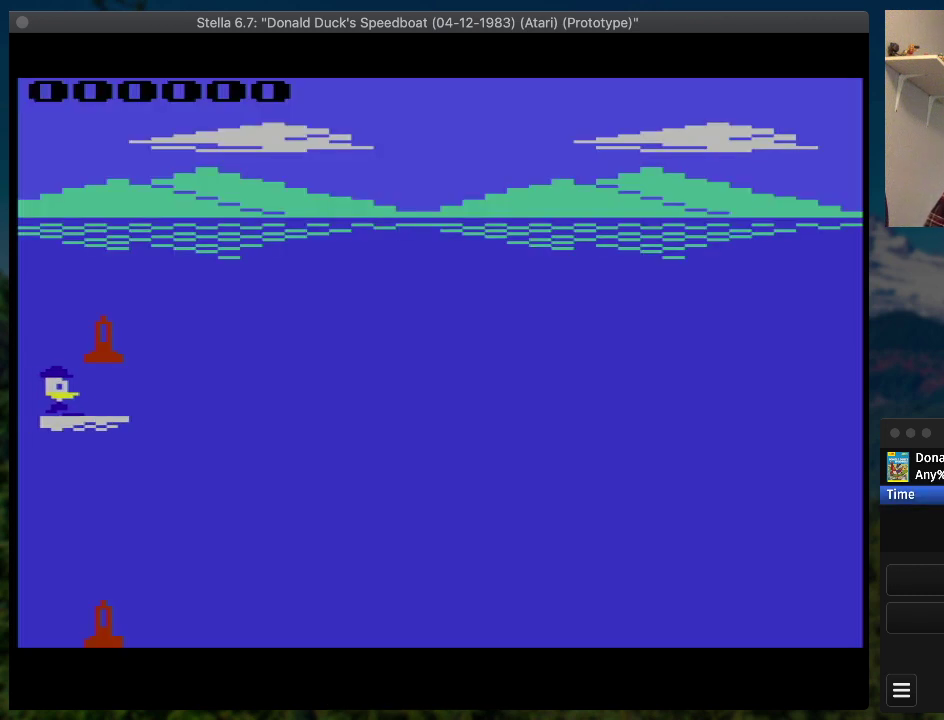
{"buttons": ["SQUARE", "DPAD_RIGHT"], "events": []}
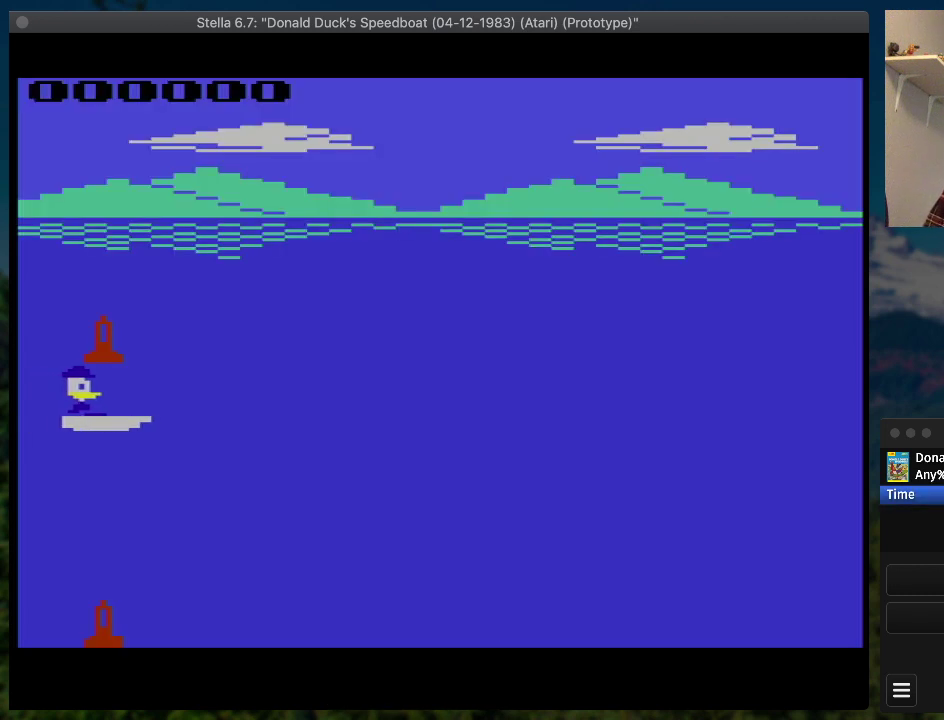
{"buttons": ["SQUARE", "DPAD_RIGHT"], "events": []}
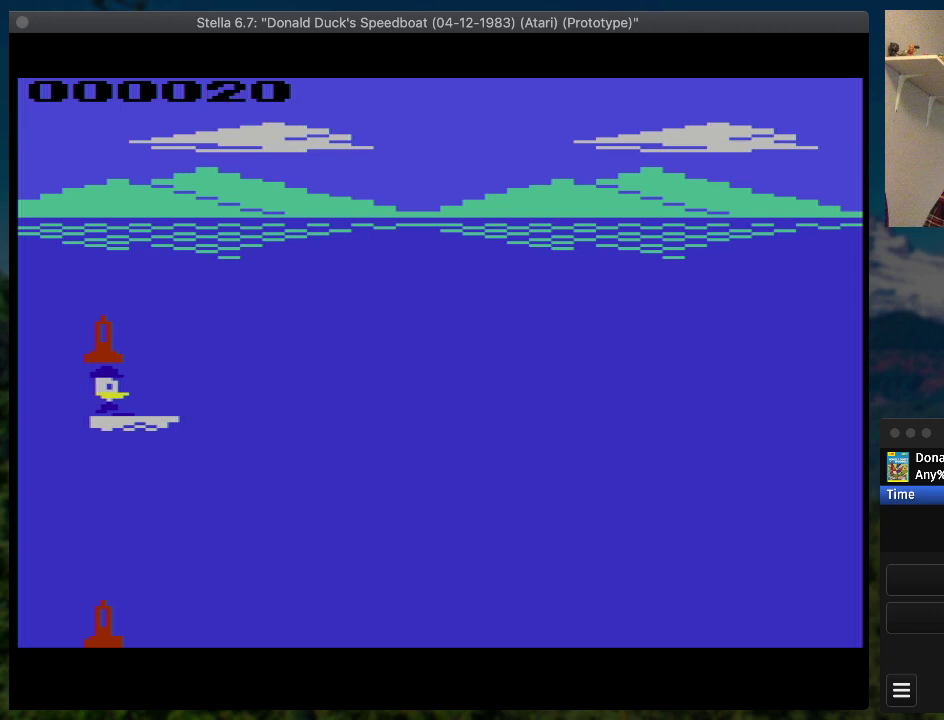
{"buttons": ["SELECT"], "events": [[67, "SQUARE", "up"], [133, "DPAD_RIGHT", "up"], [400, "SELECT", "down"]]}
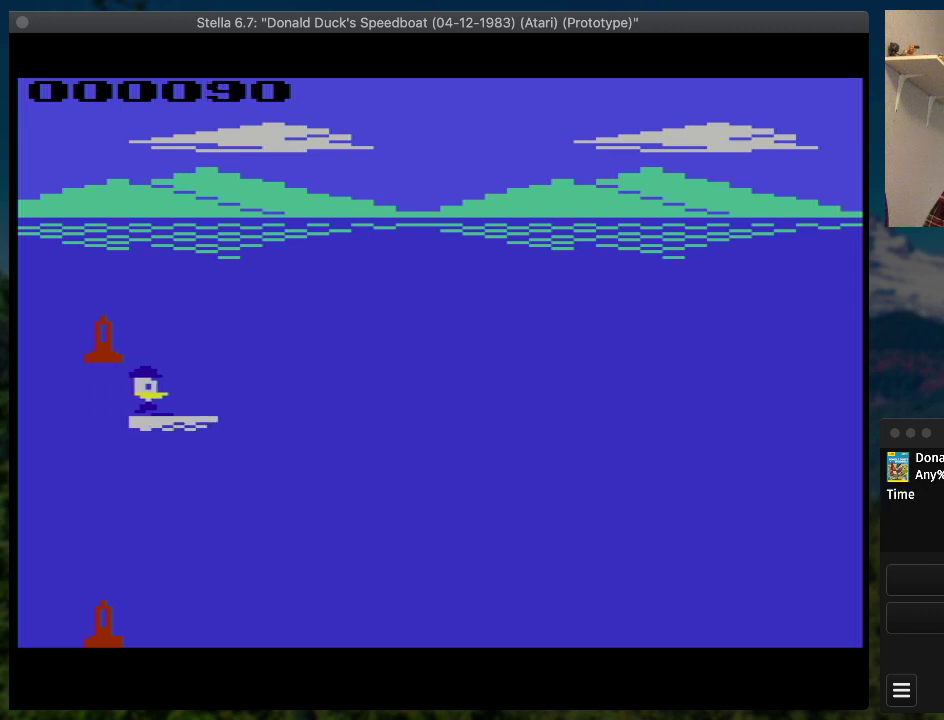
{"buttons": [], "events": [[33, "SELECT", "up"]]}